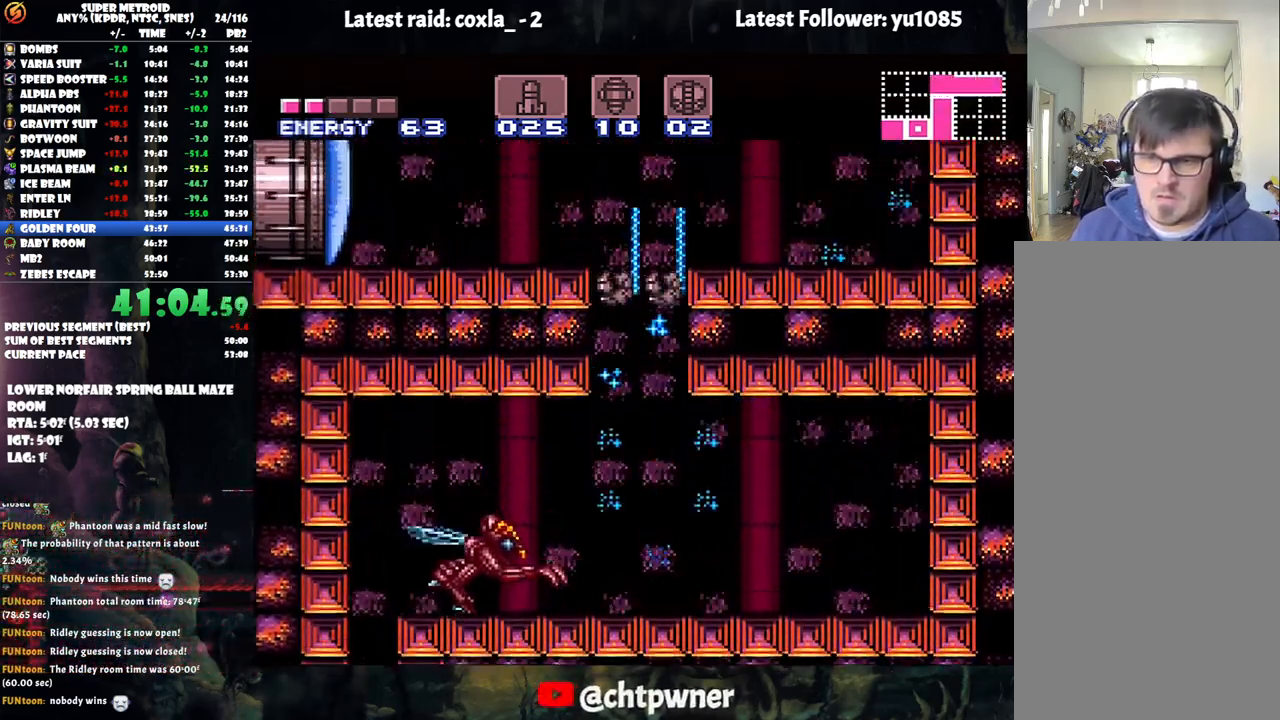
Gameplay with a controller (Nintendo layout); each line is a JSON object with the inputs held at the frame after it. "events" lists button and stick changes between this image and that frame as [ms after this image, input, new state], when the widget could be followed in between. Not read: L3 R3.
{"buttons": ["B", "Y", "DPAD_LEFT"], "events": [[150, "DPAD_LEFT", "down"], [500, "Y", "down"]]}
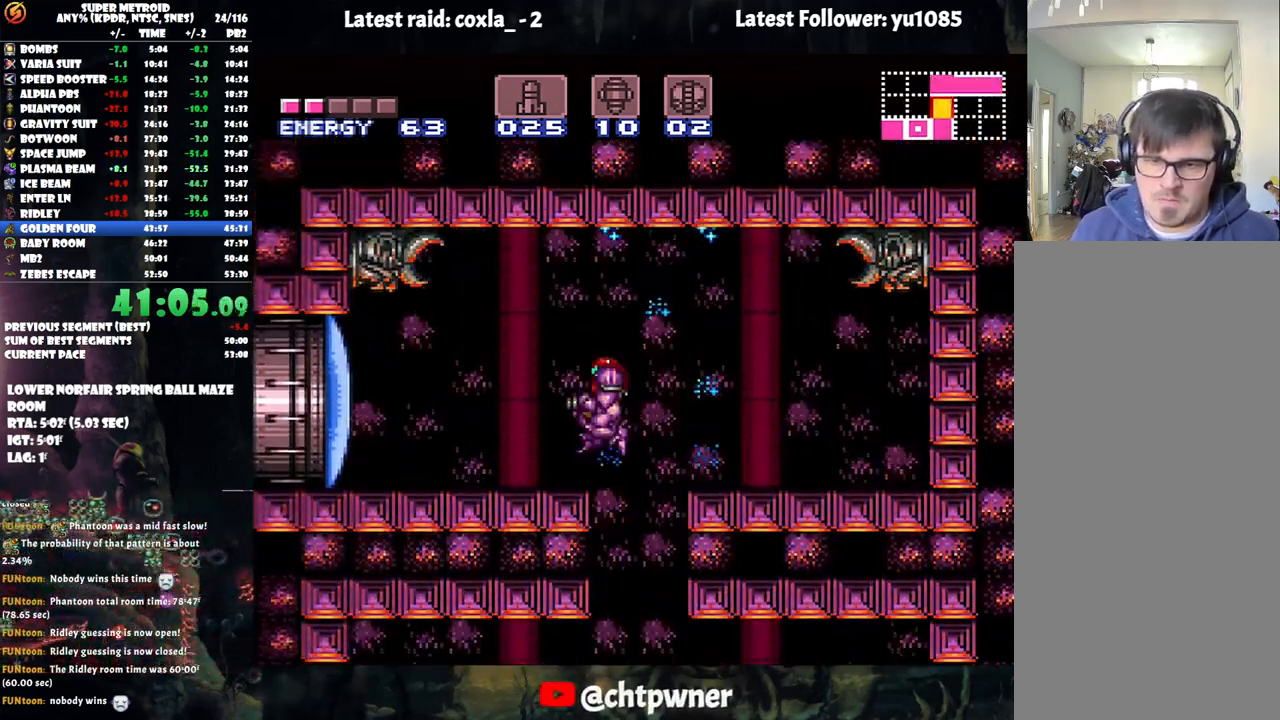
{"buttons": ["A", "DPAD_LEFT"], "events": [[83, "B", "up"], [83, "Y", "up"], [183, "A", "down"]]}
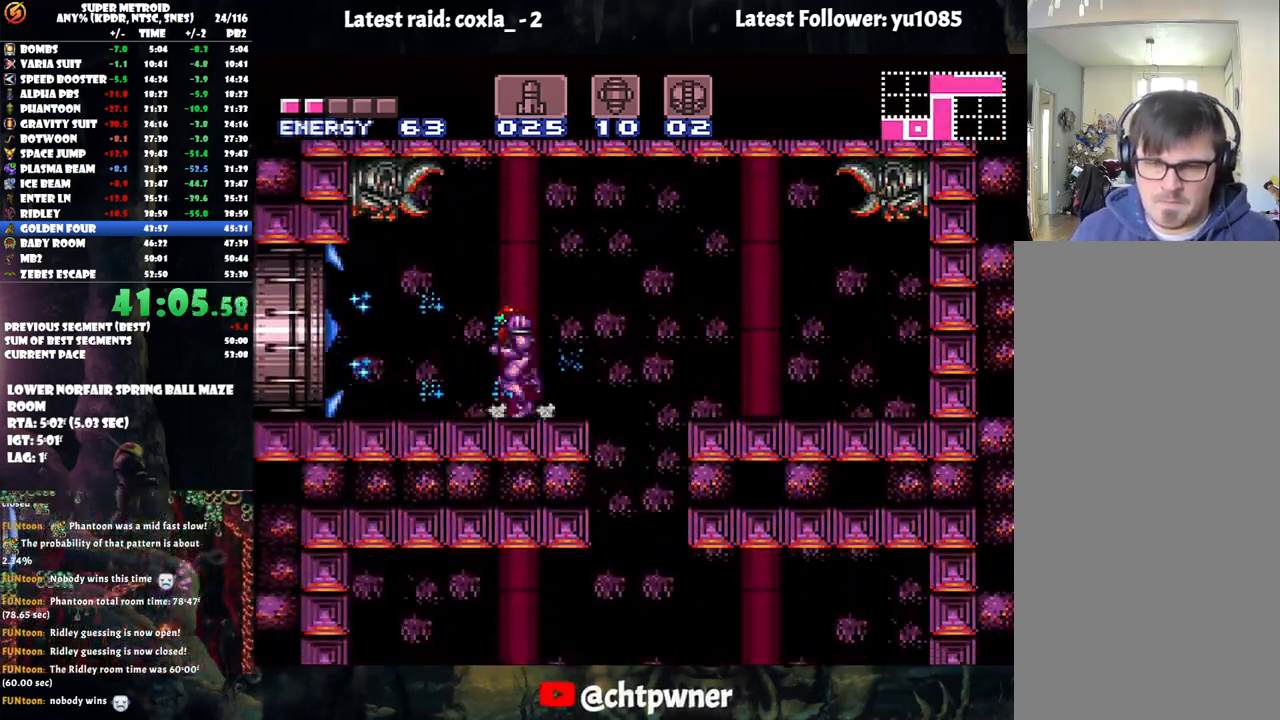
{"buttons": ["A", "DPAD_LEFT"], "events": [[250, "X", "down"], [350, "X", "up"]]}
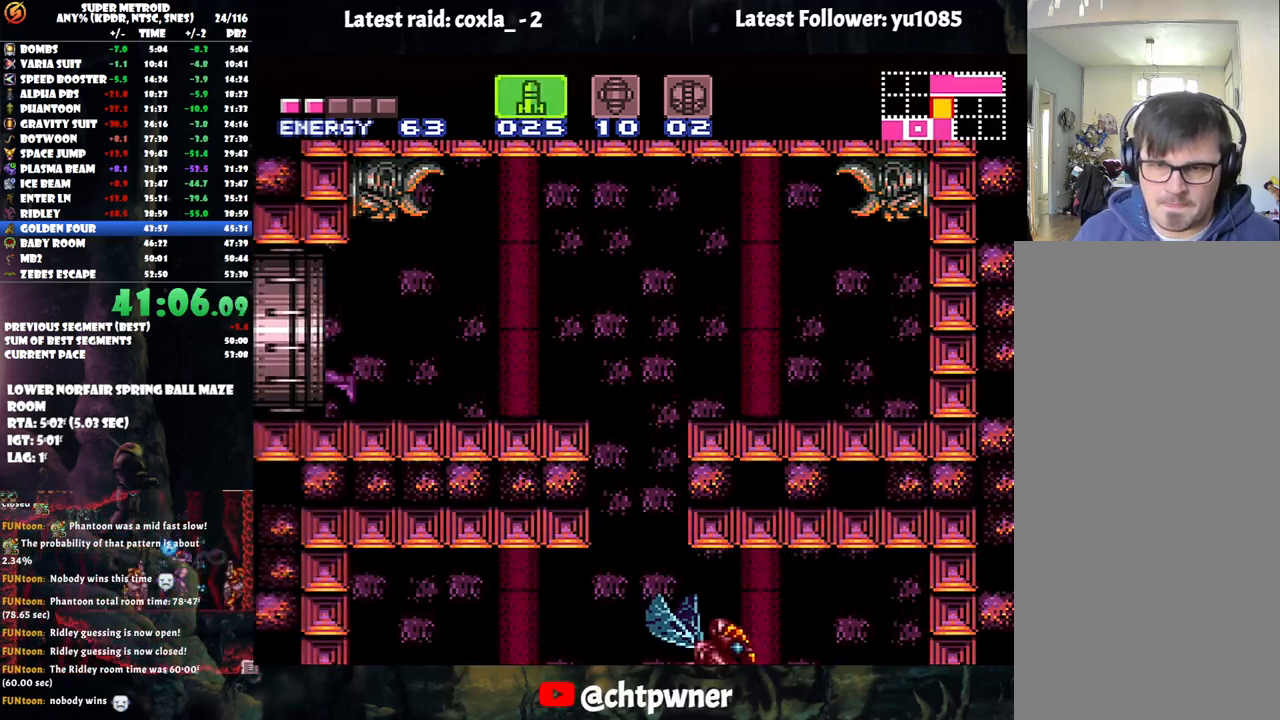
{"buttons": ["A", "DPAD_LEFT"], "events": [[50, "X", "down"], [117, "X", "up"]]}
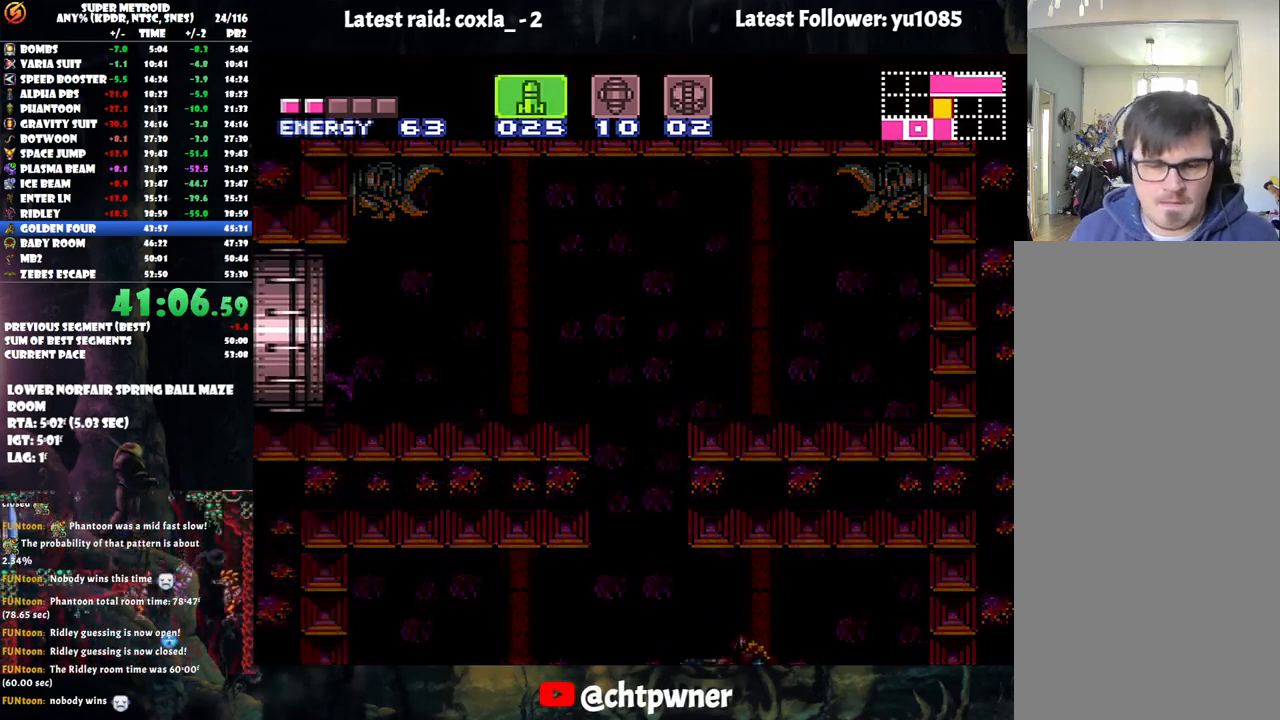
{"buttons": ["A", "DPAD_LEFT"], "events": []}
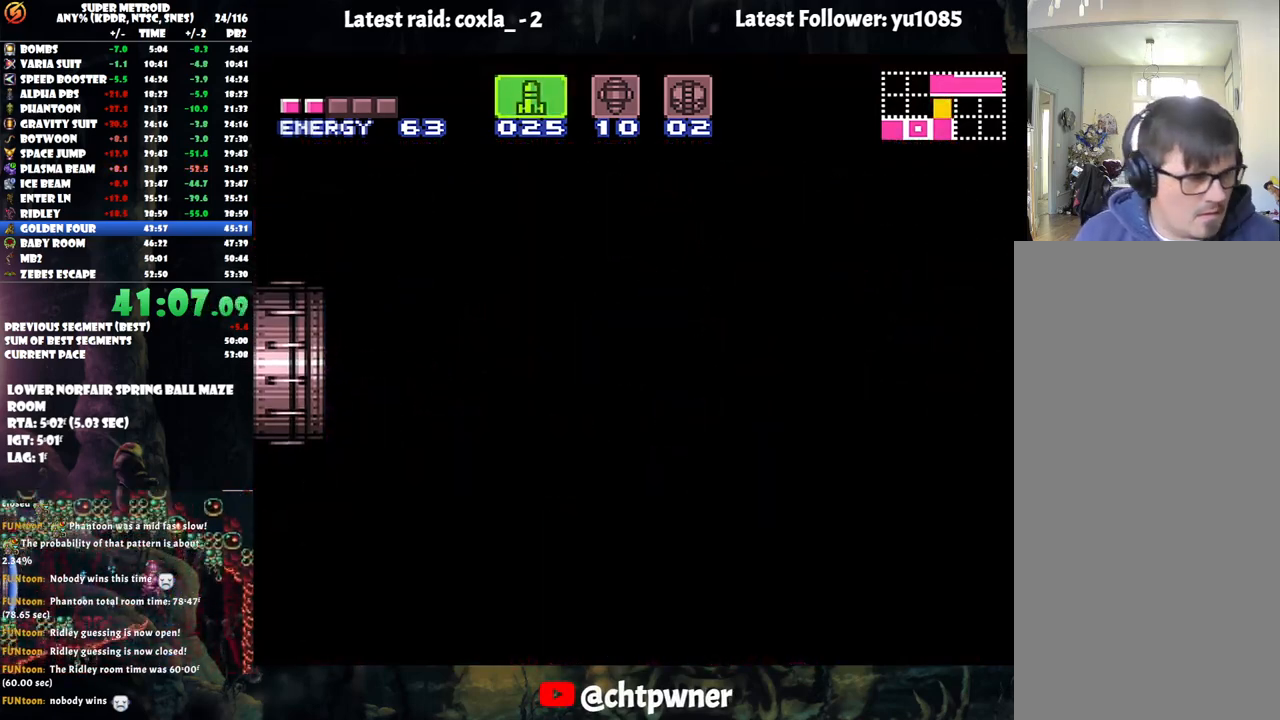
{"buttons": ["A", "DPAD_LEFT"], "events": []}
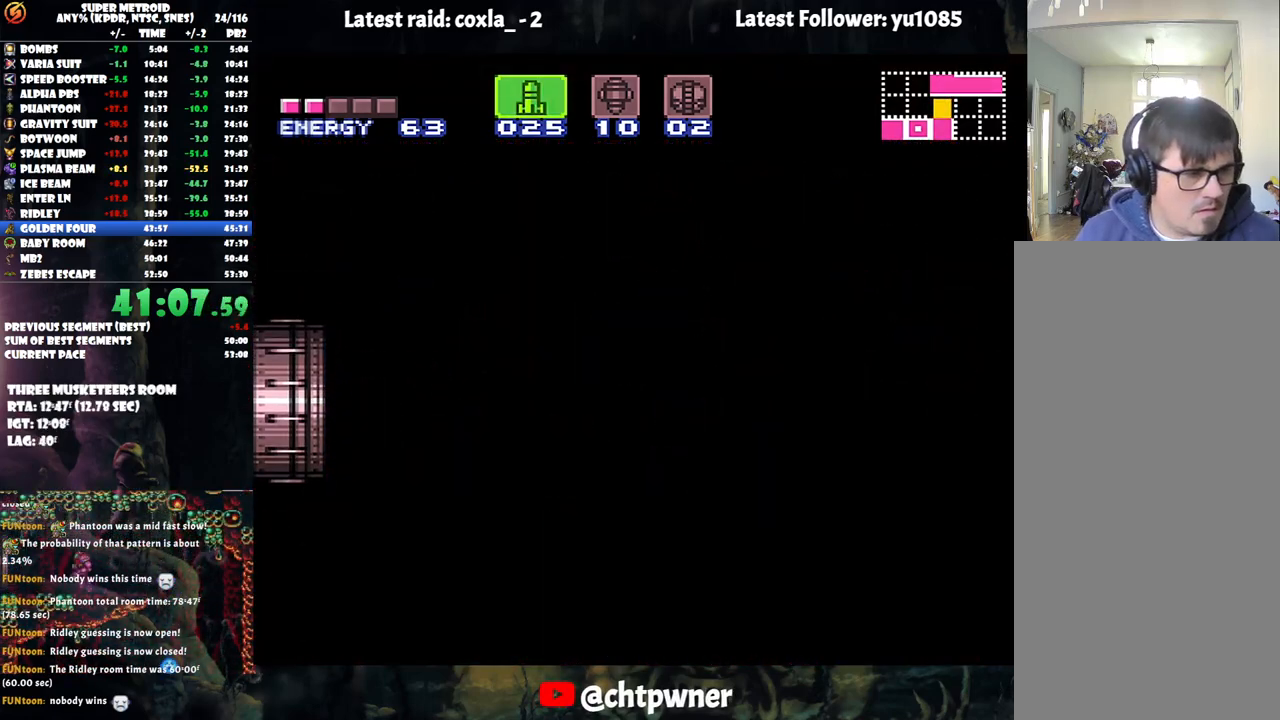
{"buttons": ["A", "DPAD_LEFT"], "events": [[217, "A", "up"], [217, "DPAD_LEFT", "up"], [233, "A", "down"], [233, "DPAD_LEFT", "down"]]}
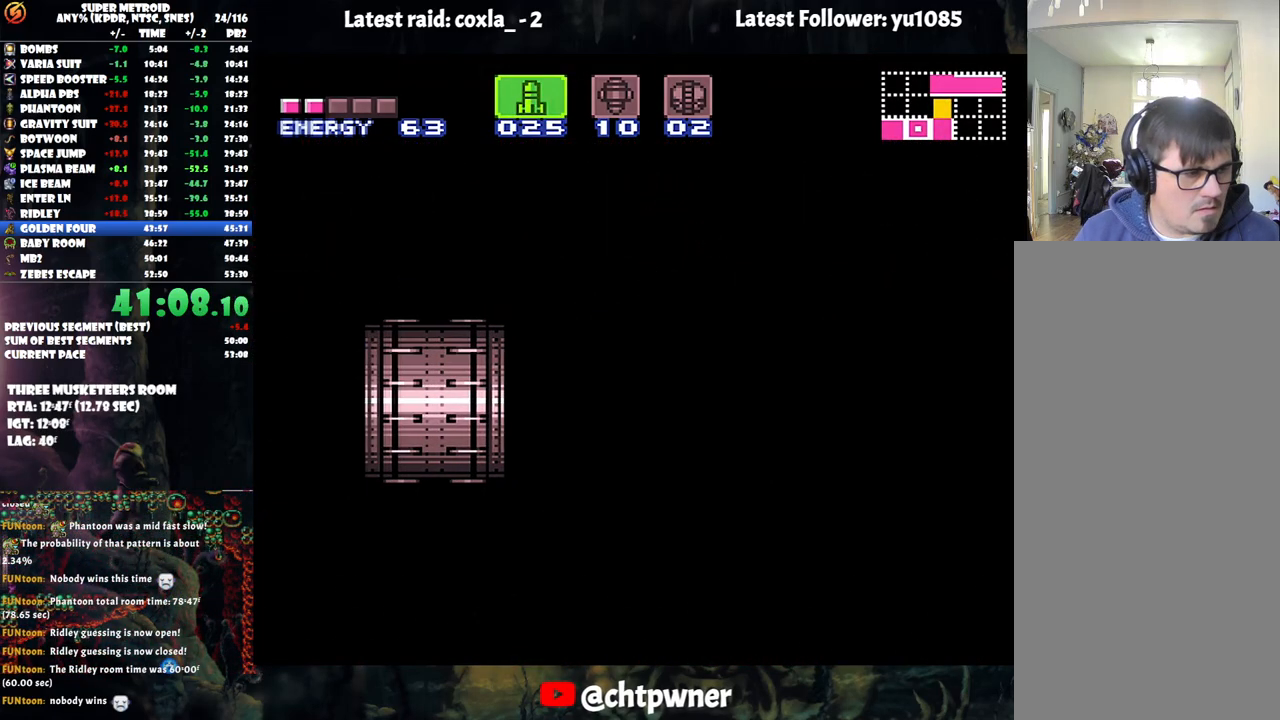
{"buttons": ["A", "DPAD_LEFT"], "events": []}
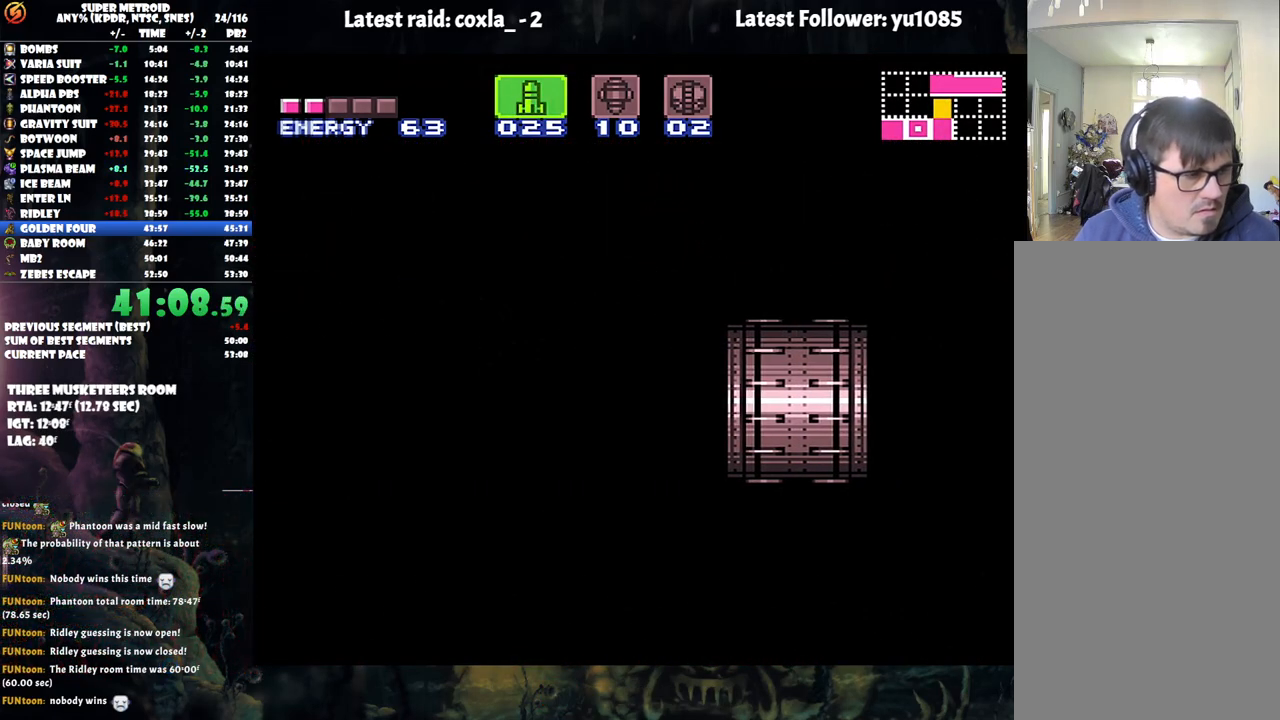
{"buttons": ["A", "DPAD_LEFT"], "events": []}
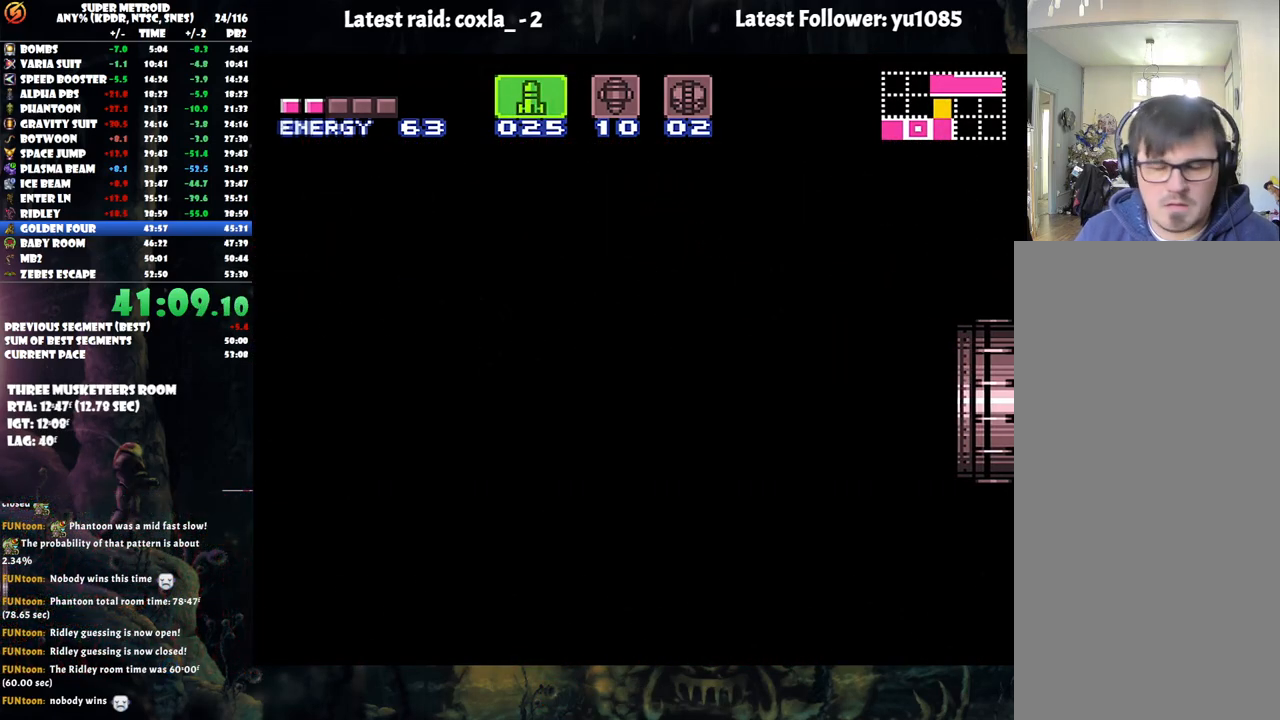
{"buttons": ["A", "DPAD_LEFT"], "events": []}
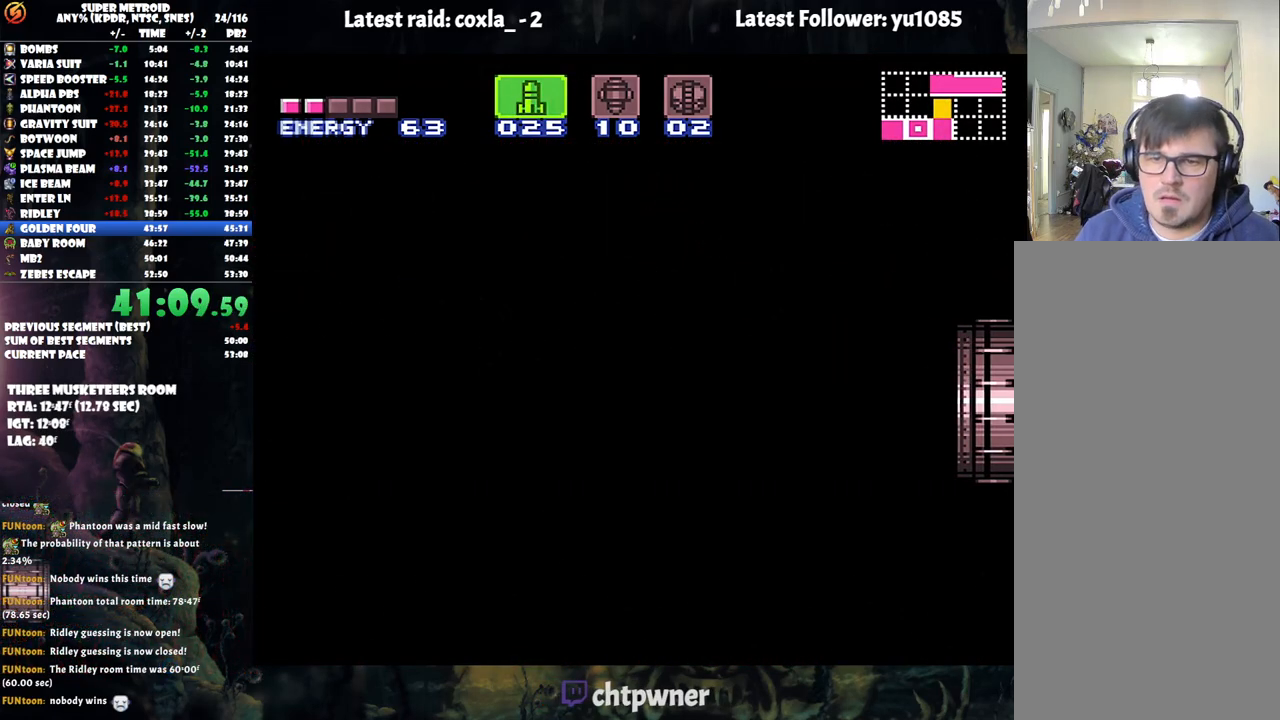
{"buttons": ["A", "DPAD_LEFT"], "events": []}
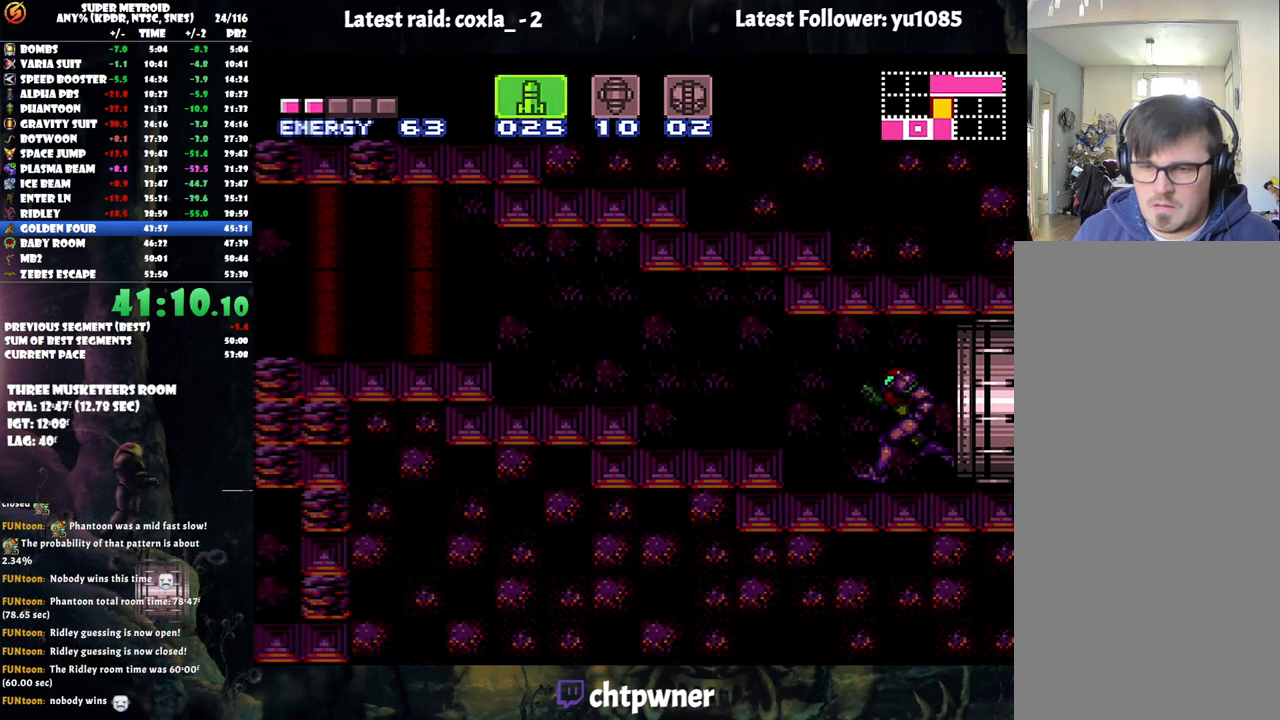
{"buttons": ["A", "B", "DPAD_LEFT"], "events": [[383, "B", "down"]]}
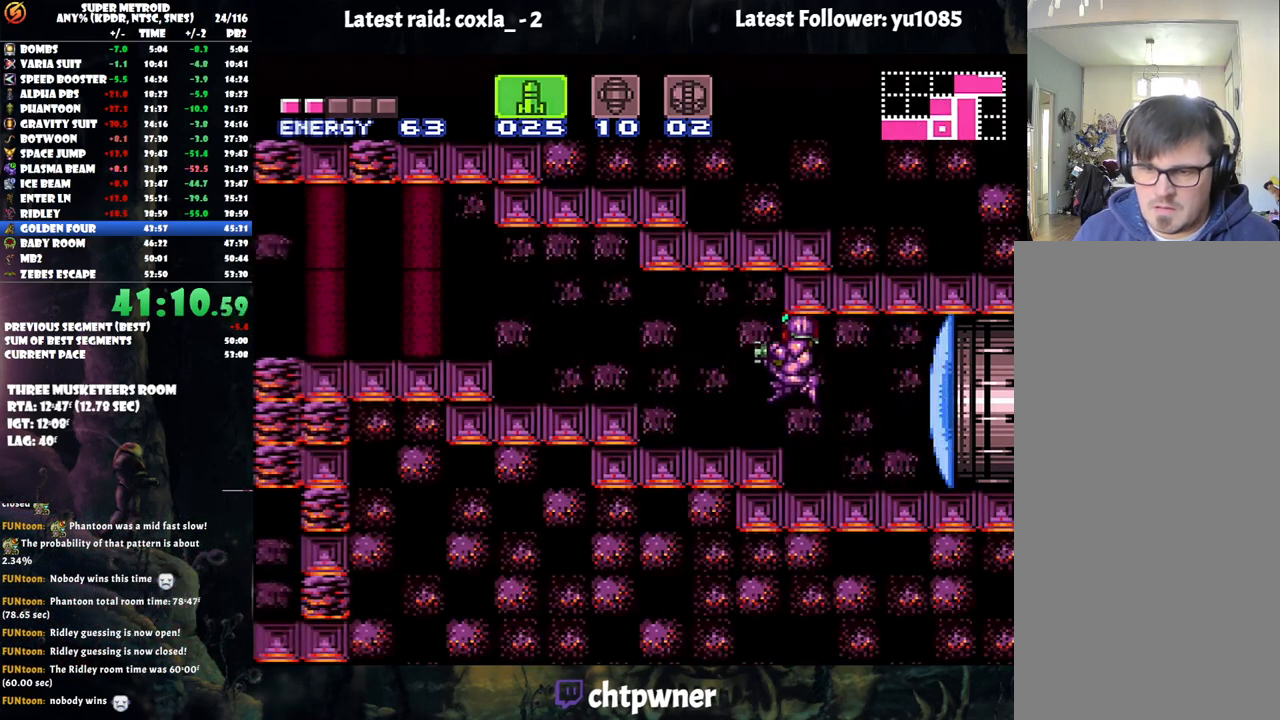
{"buttons": ["B", "DPAD_LEFT"], "events": [[167, "B", "up"], [250, "A", "up"], [383, "B", "down"]]}
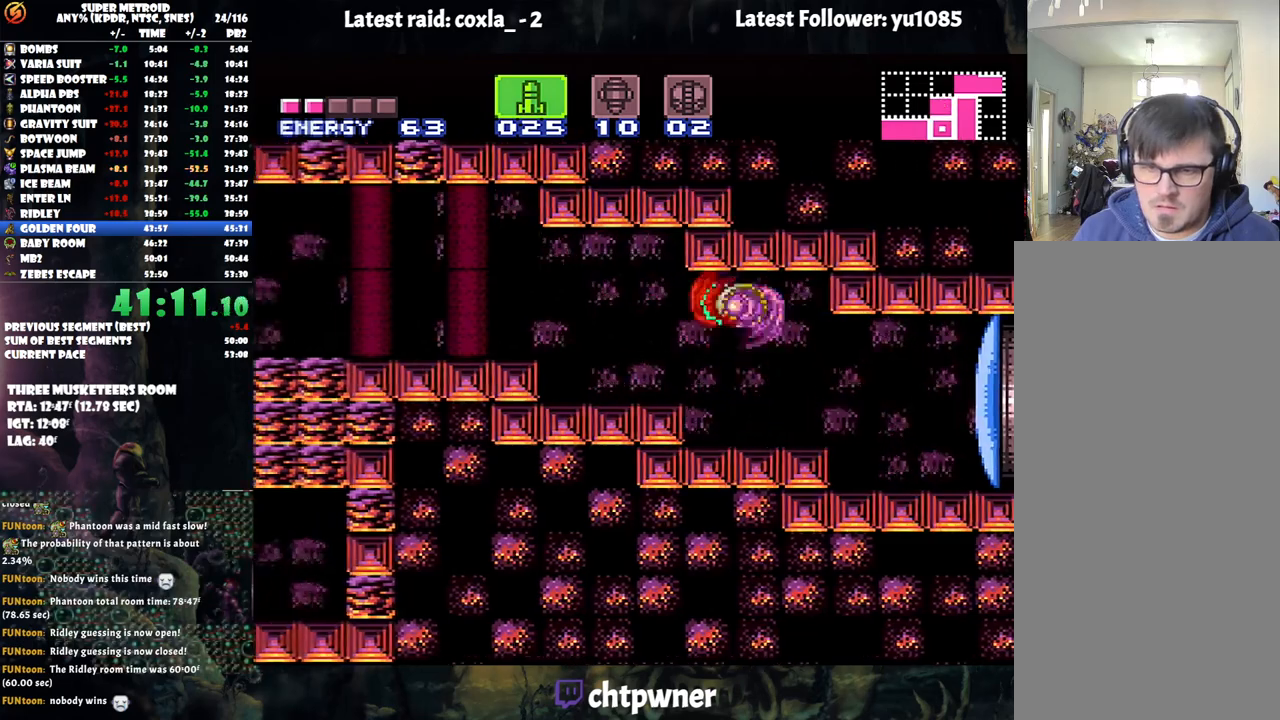
{"buttons": ["A", "B", "DPAD_LEFT"], "events": [[17, "A", "down"], [33, "X", "down"], [50, "B", "up"], [117, "X", "up"], [200, "X", "down"], [283, "X", "up"], [500, "B", "down"]]}
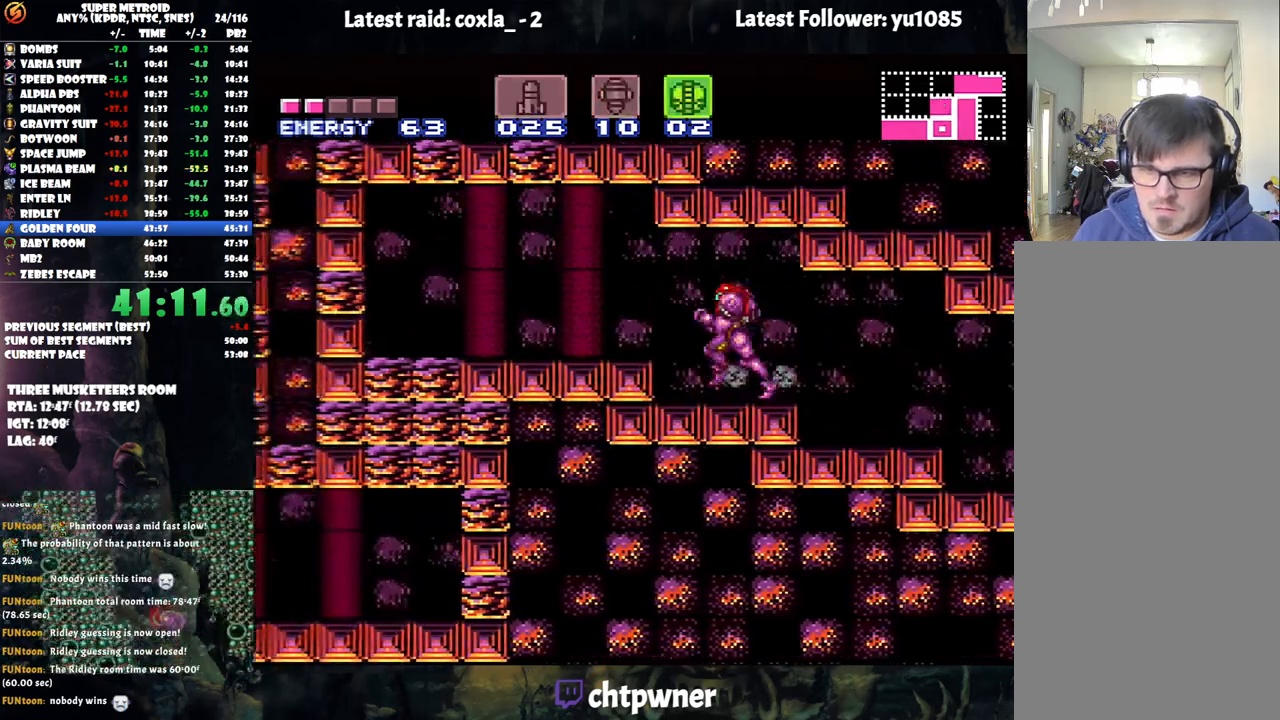
{"buttons": ["A", "DPAD_LEFT"], "events": [[117, "B", "up"]]}
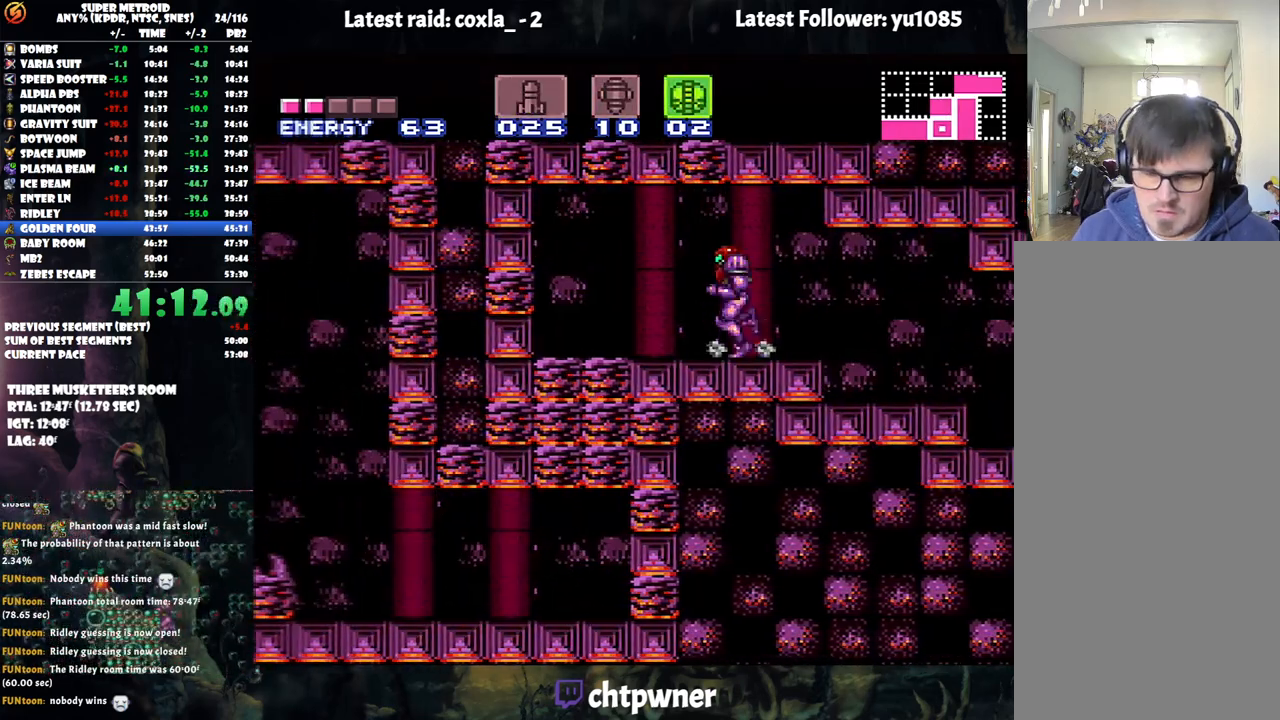
{"buttons": ["DPAD_DOWN", "DPAD_RIGHT"], "events": [[300, "DPAD_DOWN", "down"], [317, "DPAD_LEFT", "up"], [317, "DPAD_RIGHT", "down"], [350, "A", "up"]]}
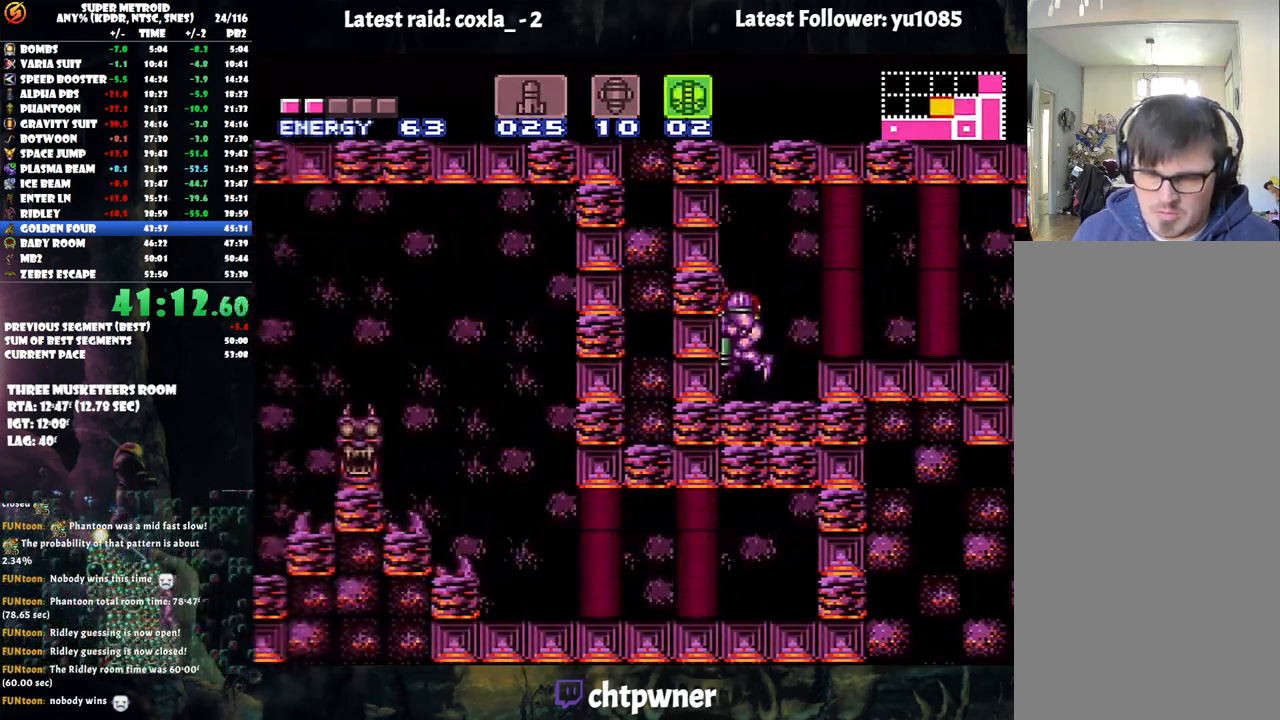
{"buttons": ["DPAD_DOWN"], "events": [[33, "DPAD_RIGHT", "up"], [83, "DPAD_RIGHT", "down"], [283, "DPAD_DOWN", "up"], [417, "DPAD_DOWN", "down"], [433, "DPAD_RIGHT", "up"]]}
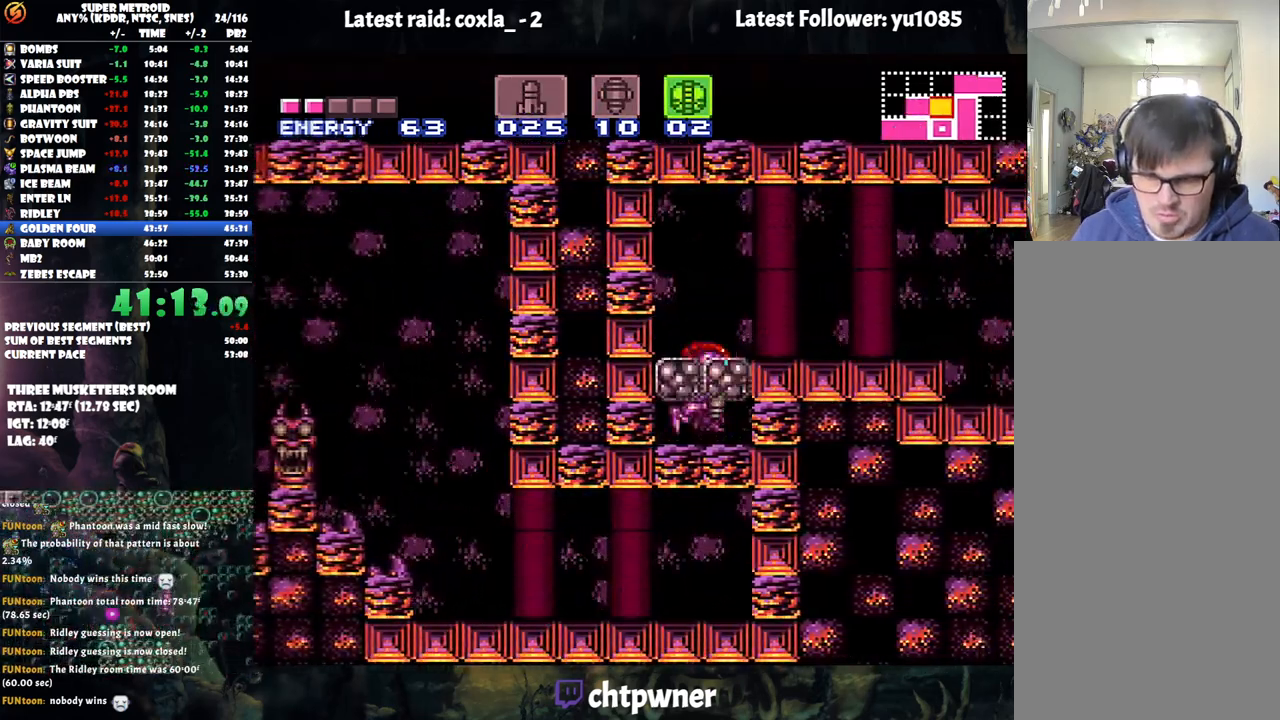
{"buttons": ["A"], "events": [[50, "DPAD_LEFT", "down"], [100, "DPAD_DOWN", "up"], [117, "A", "down"], [233, "DPAD_LEFT", "up"]]}
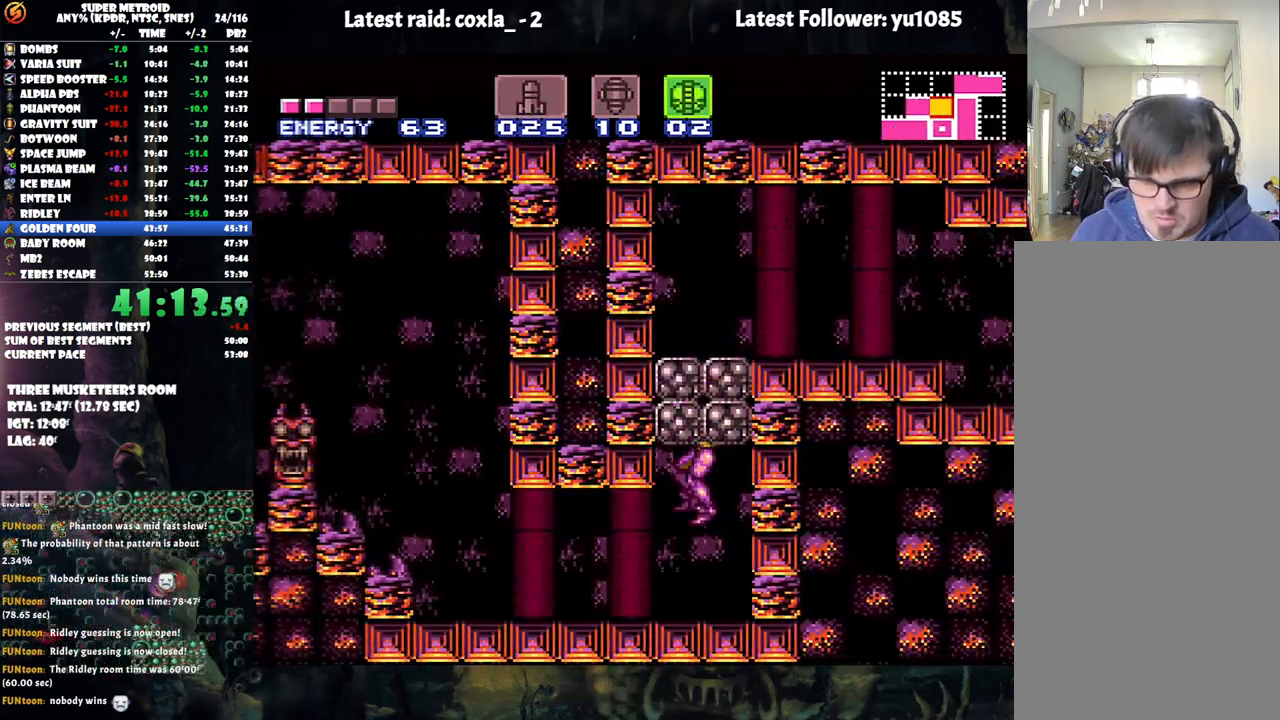
{"buttons": ["A", "DPAD_LEFT"], "events": [[83, "DPAD_LEFT", "down"]]}
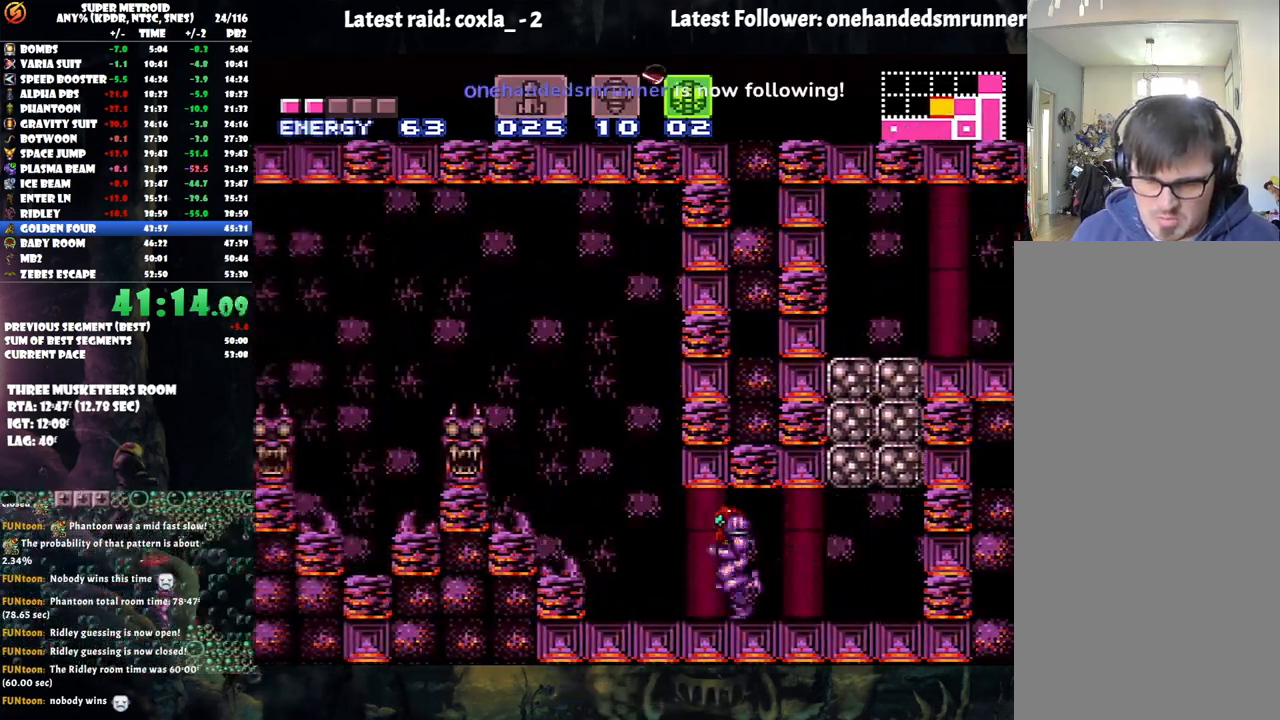
{"buttons": ["A", "B"], "events": [[100, "B", "down"], [417, "DPAD_LEFT", "up"]]}
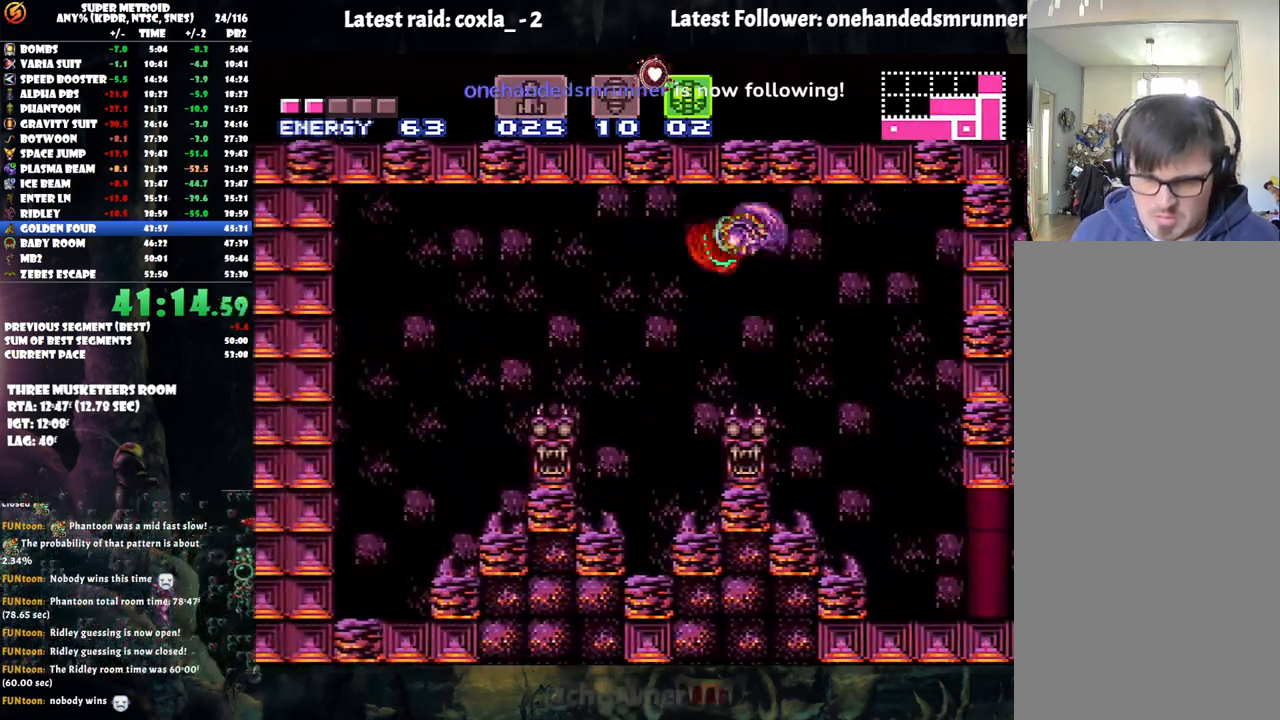
{"buttons": ["A", "B", "DPAD_LEFT"], "events": [[150, "DPAD_DOWN", "down"], [233, "DPAD_DOWN", "up"], [350, "DPAD_DOWN", "down"], [450, "DPAD_LEFT", "down"], [500, "DPAD_DOWN", "up"]]}
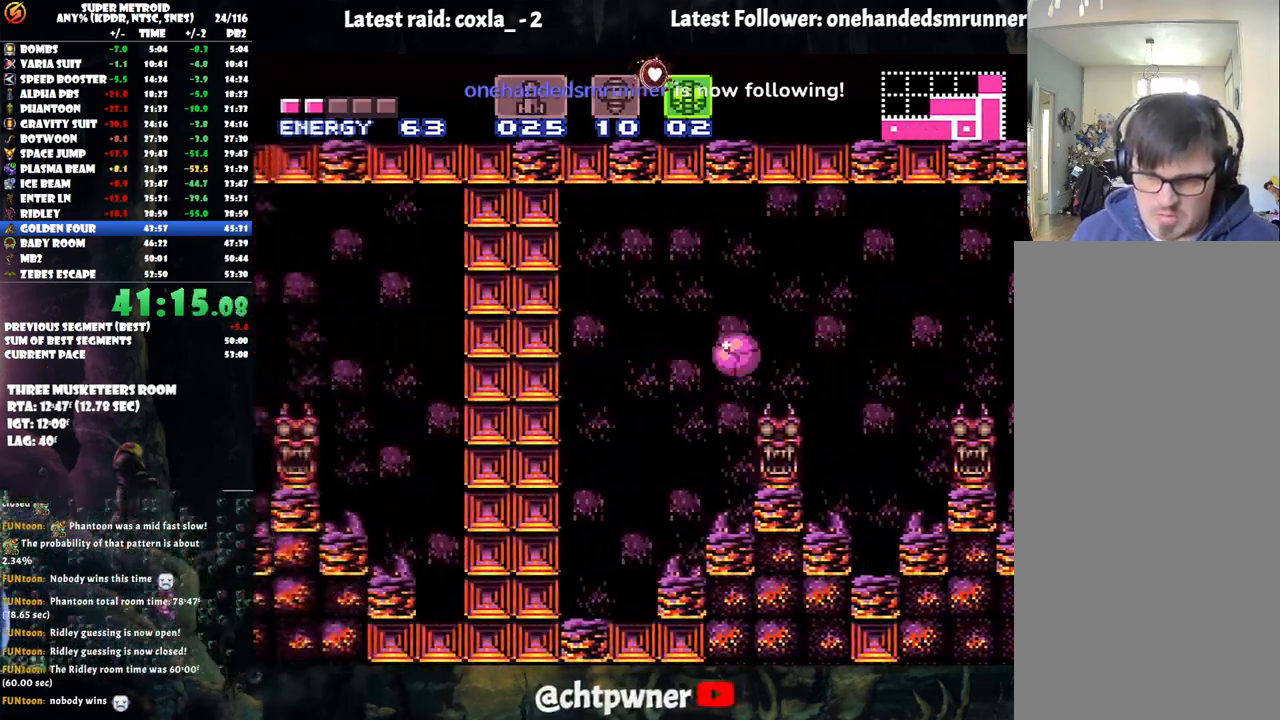
{"buttons": ["DPAD_UP"], "events": [[100, "A", "up"], [167, "A", "down"], [183, "B", "up"], [200, "A", "up"], [367, "Y", "down"], [383, "DPAD_LEFT", "up"], [383, "DPAD_UP", "down"], [433, "Y", "up"]]}
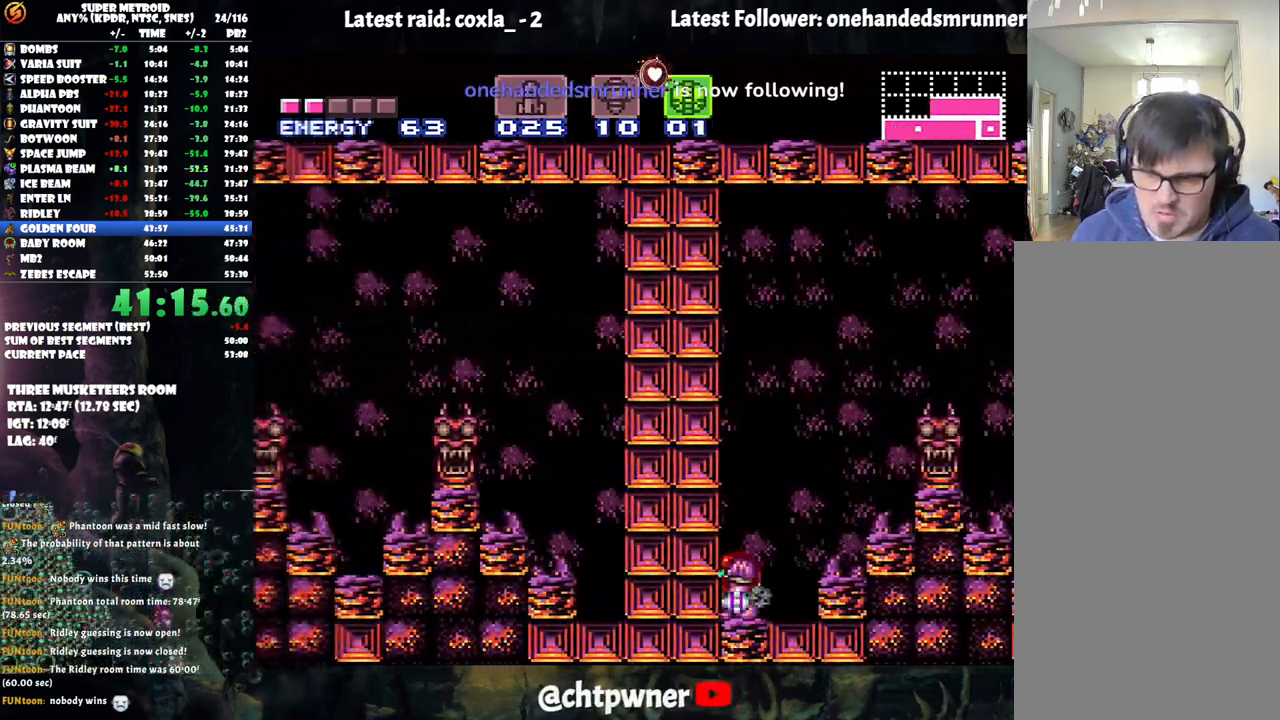
{"buttons": [], "events": [[33, "A", "down"], [50, "DPAD_UP", "up"], [117, "DPAD_RIGHT", "down"], [467, "A", "up"], [467, "DPAD_RIGHT", "up"]]}
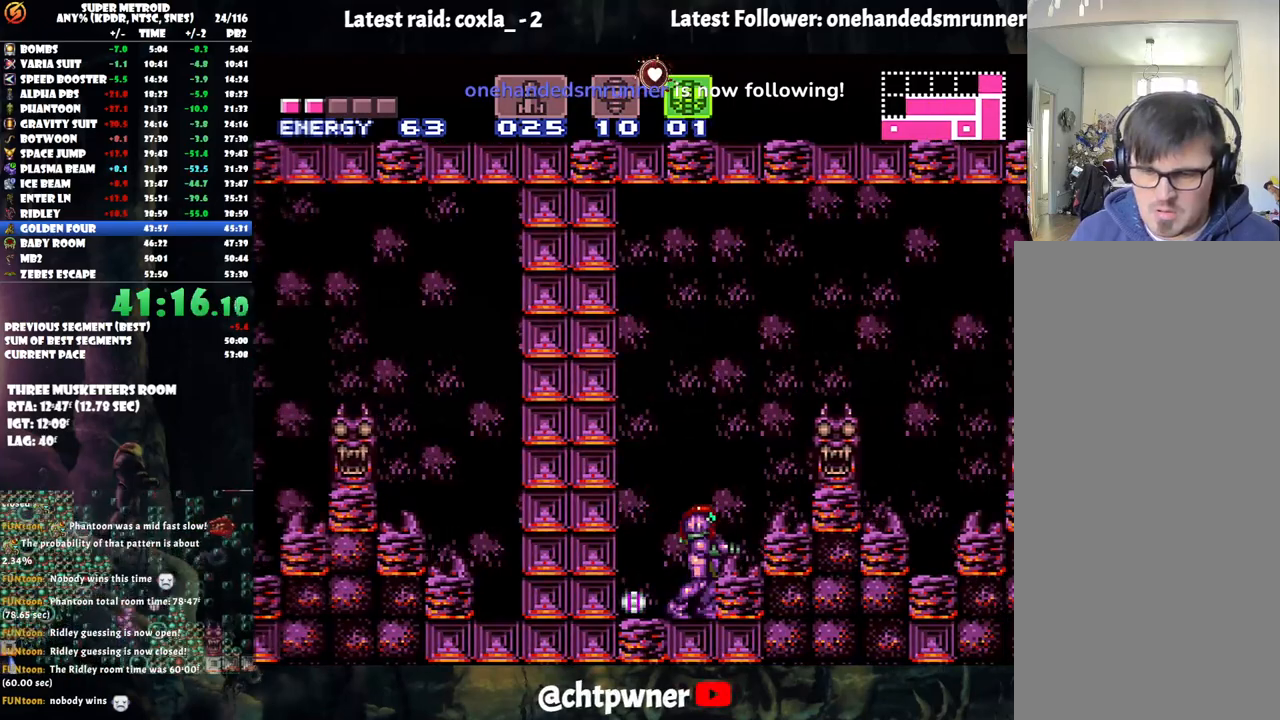
{"buttons": ["A"], "events": [[33, "DPAD_LEFT", "down"], [133, "DPAD_LEFT", "up"], [183, "A", "down"]]}
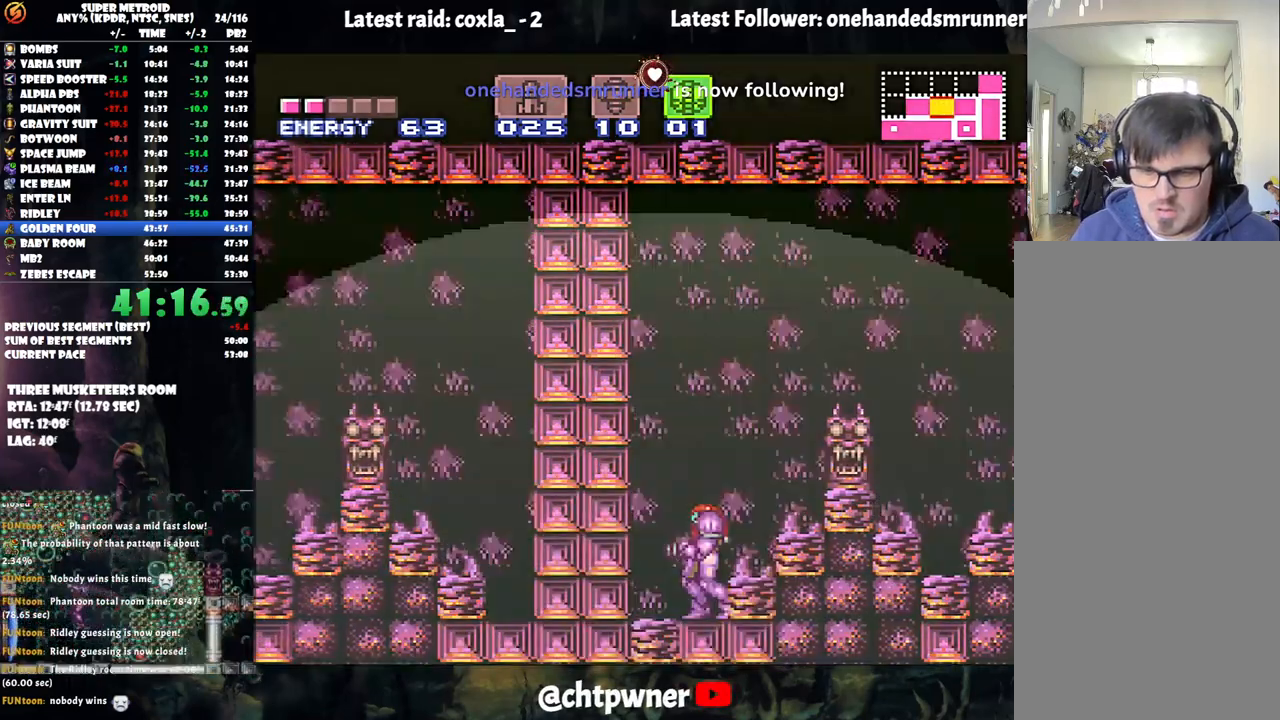
{"buttons": ["A"], "events": []}
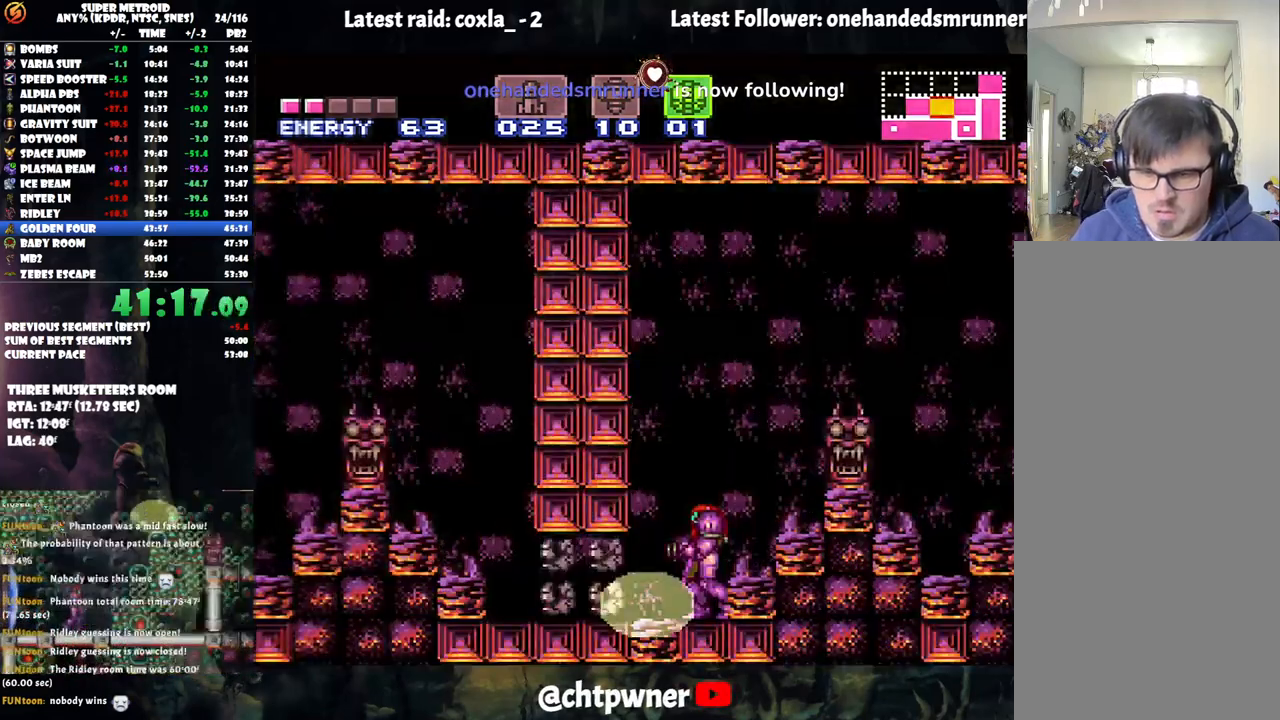
{"buttons": ["A", "DPAD_LEFT"], "events": [[250, "DPAD_LEFT", "down"]]}
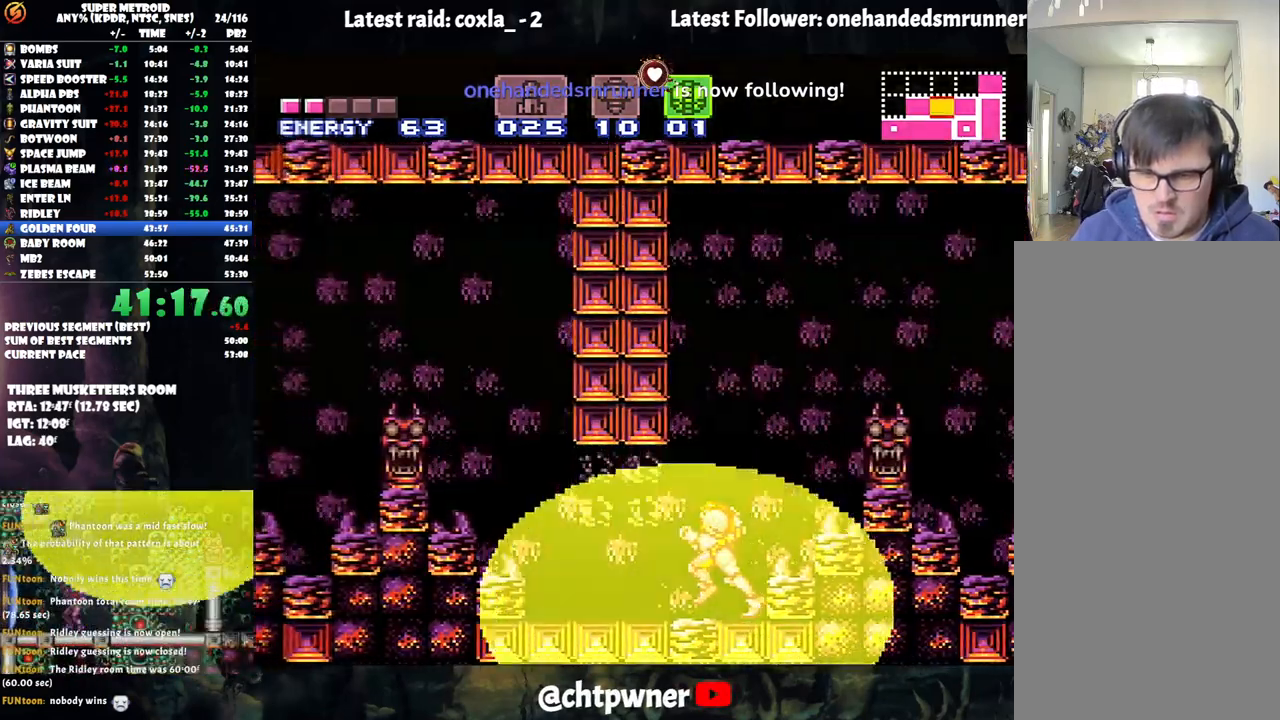
{"buttons": ["A", "B", "DPAD_LEFT"], "events": [[383, "B", "down"]]}
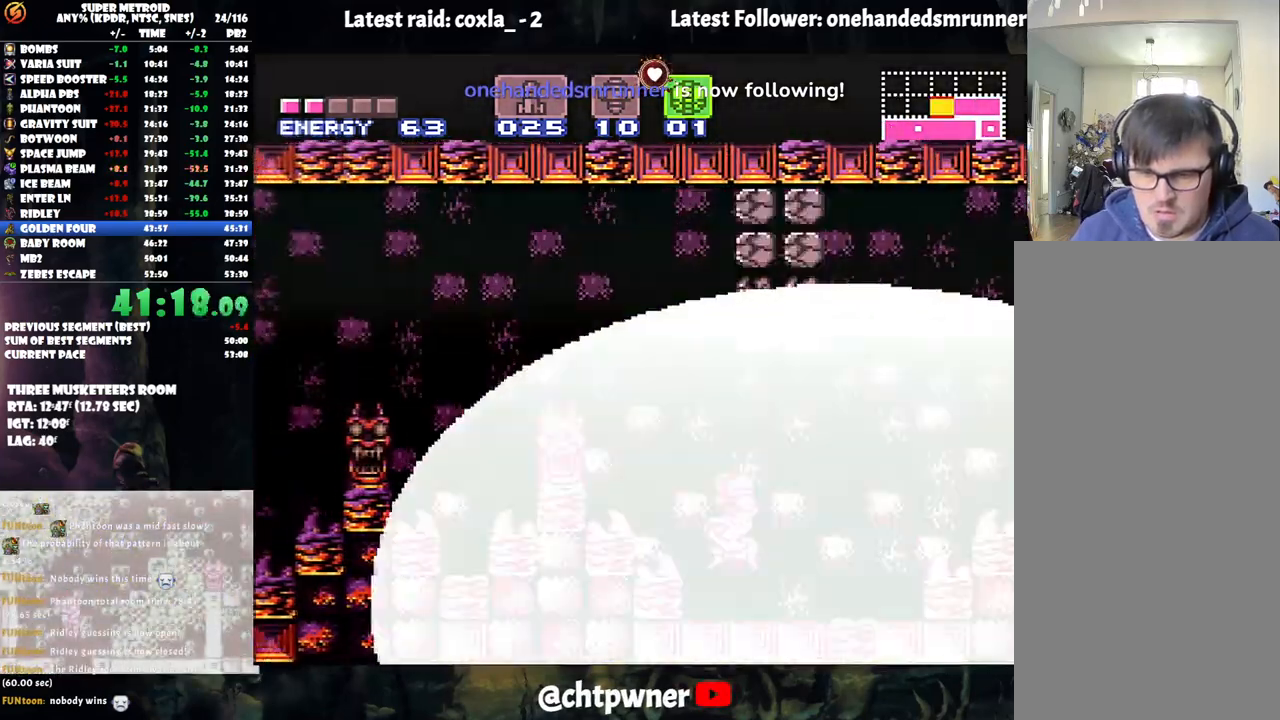
{"buttons": ["A", "B", "DPAD_LEFT"], "events": []}
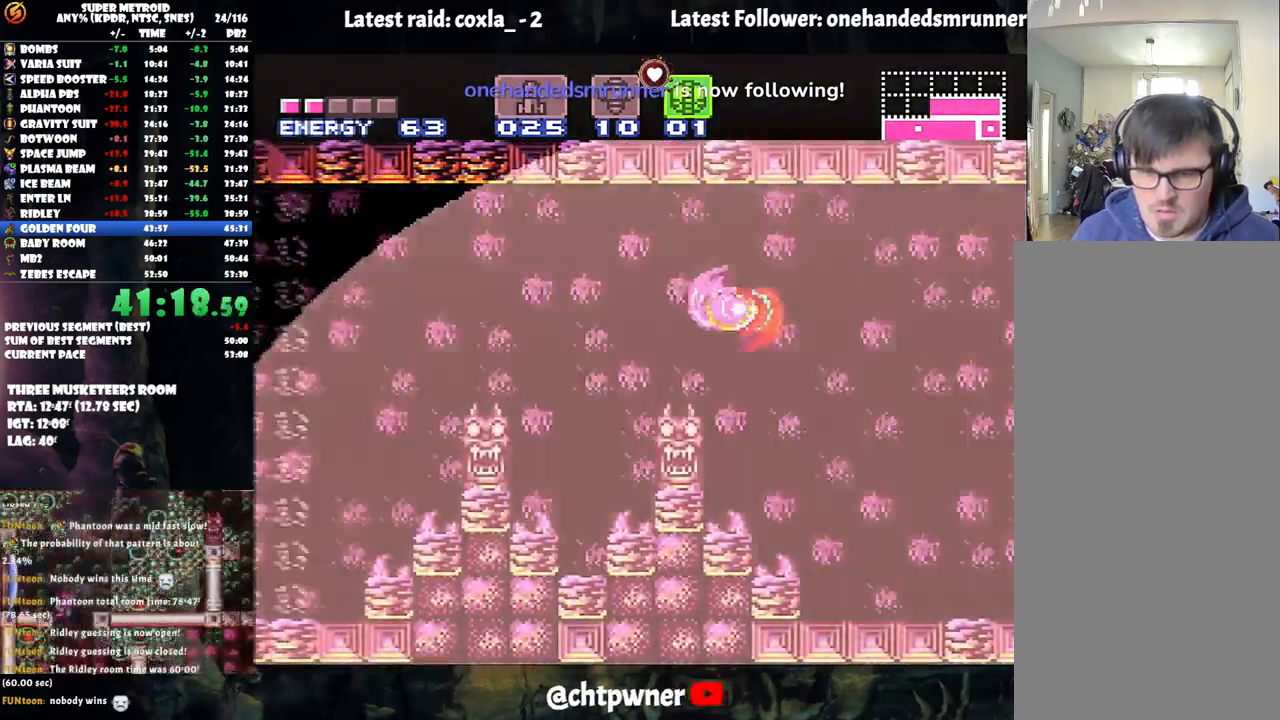
{"buttons": ["A", "B", "DPAD_LEFT"], "events": []}
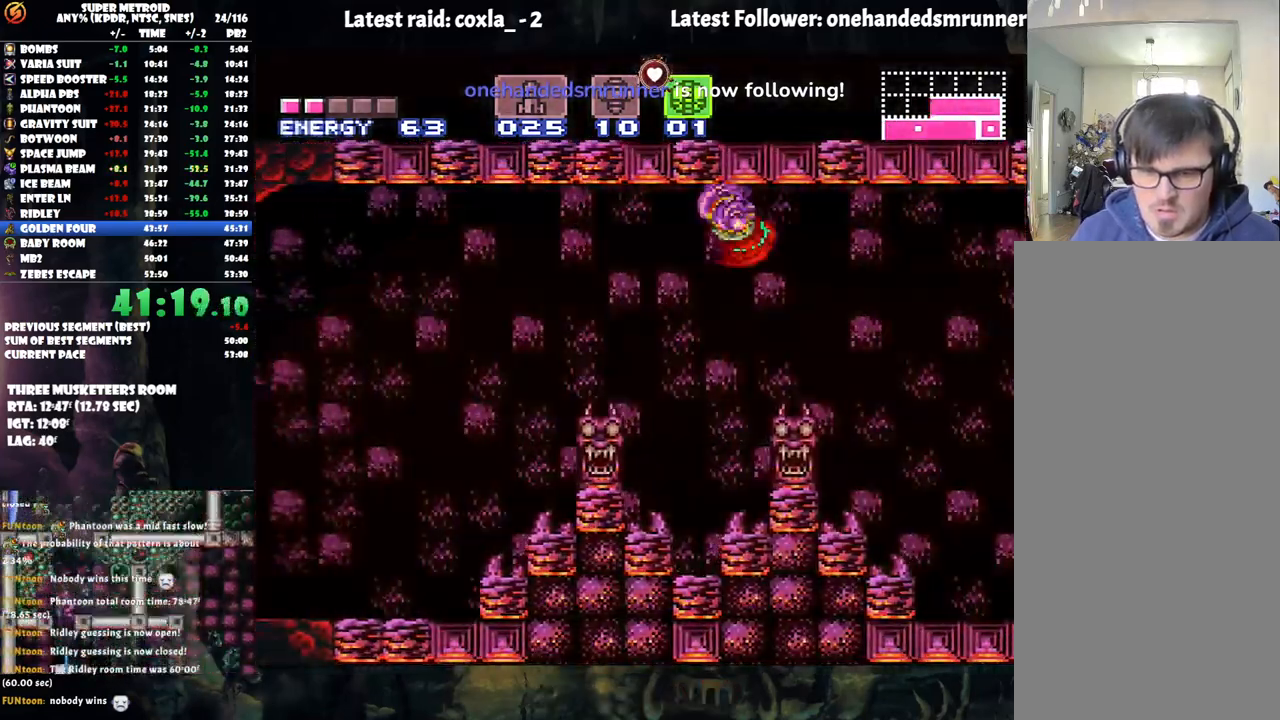
{"buttons": ["A", "B", "DPAD_LEFT"], "events": []}